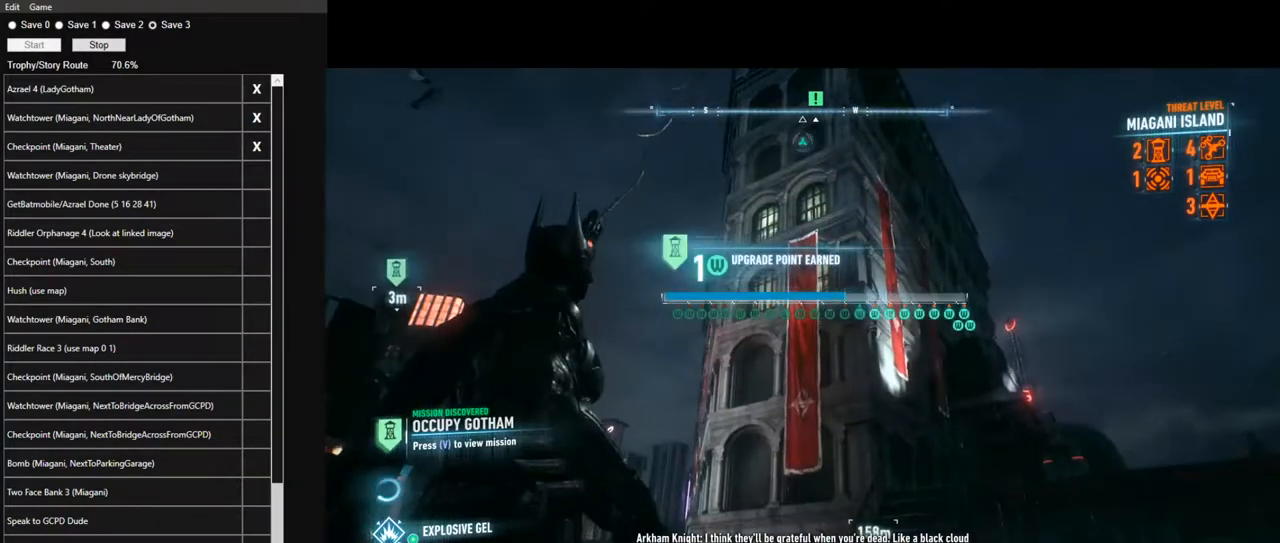
Gameplay with keyboard and mouse; each line is a JSON object with the keys and mouse buttons held at the frame after it. "events" lists presses ("down") and releases ("up") of "1", "2", "3", "4", "5", "a", "alt", "c", "caps_lock", "ctrl", "d", "e", "f", "g", "q", "r", "s", "shift", "space", "t", "tab", "v", "w", "x", "z", "mouse_left", "mouse_wheel" and "mouse_right" between this image and that frame as [ms after this image, input, new state], when the widget could be followed in between. "mouse_left", "mouse_wheel", "mouse_right" = the "left", "wheel", "right" buttons of the "mouse" list. No other keys are recorded. "wheel" means that the mouse wheel is clicked or scrolled. "mouse_move" is the direction in which the mouse moves at that frame (one of eight, or "still"), when it could be read.
{"keys": ["space"], "mouse": [], "mouse_move": "still", "events": [[17, "space", "down"], [100, "space", "up"], [200, "space", "down"], [300, "space", "up"], [334, "space", "down"], [384, "space", "up"], [484, "space", "down"]]}
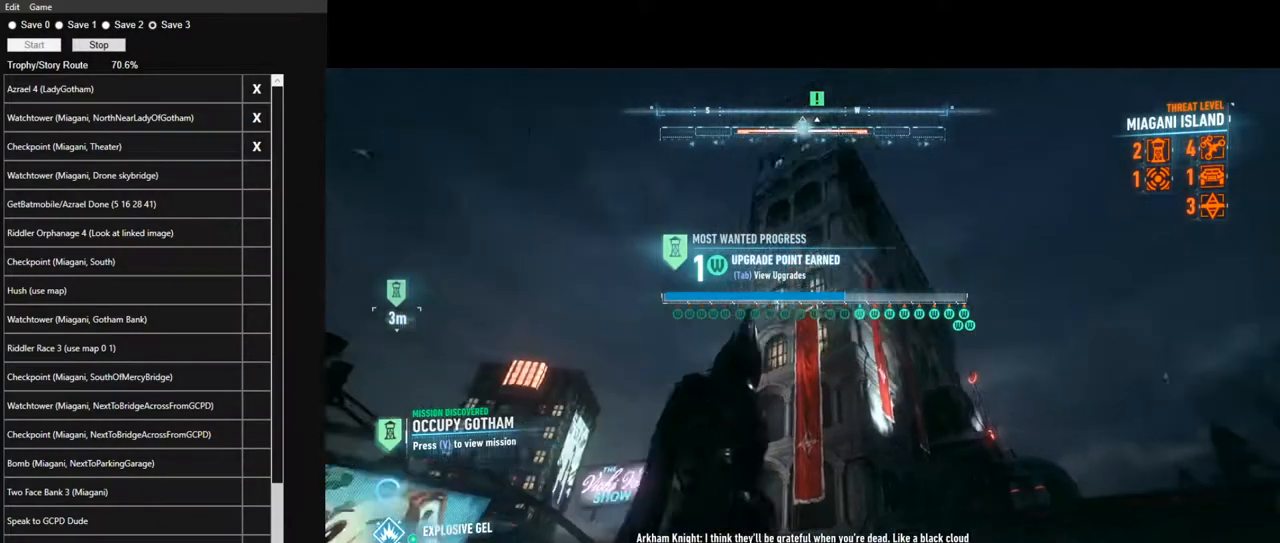
{"keys": ["space"], "mouse": [], "mouse_move": "still", "events": [[34, "space", "up"], [117, "space", "down"], [217, "space", "up"], [317, "space", "down"]]}
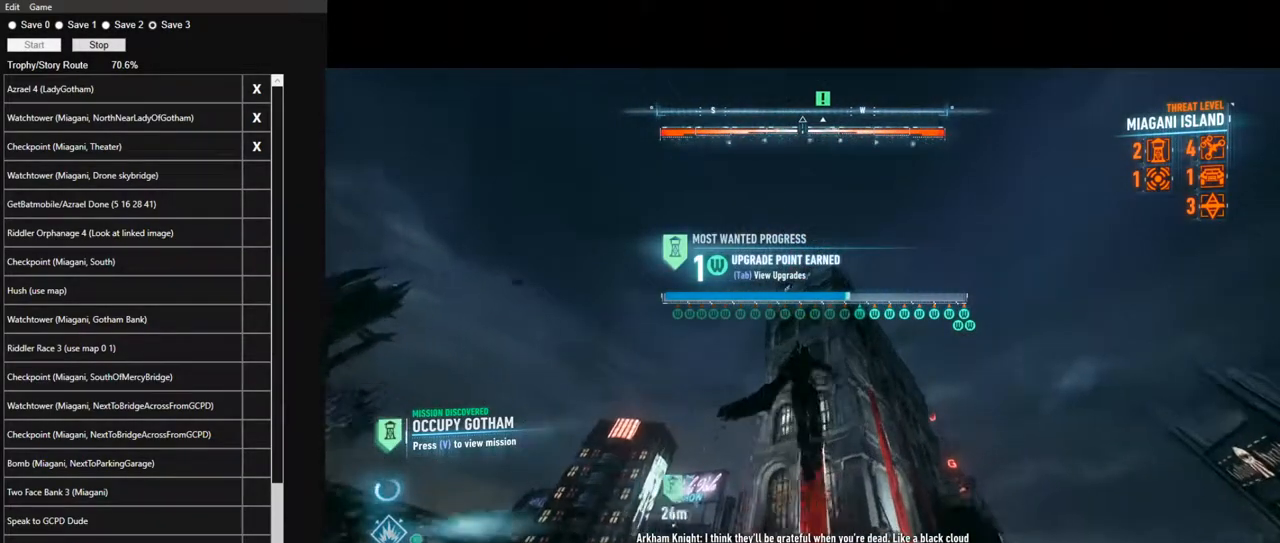
{"keys": ["space"], "mouse": [], "mouse_move": "still", "events": []}
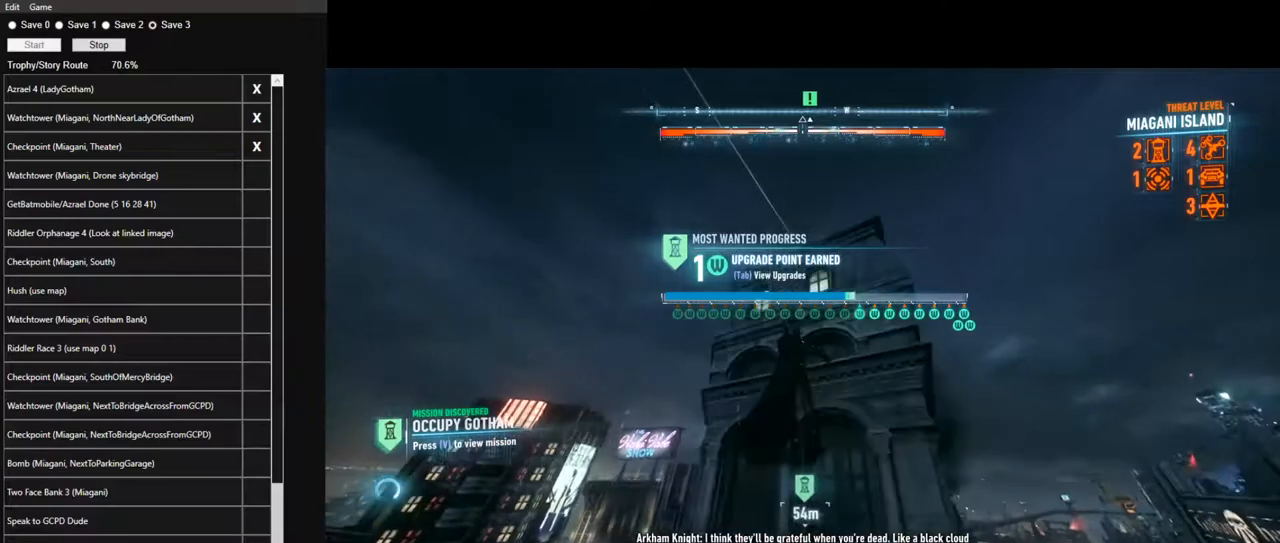
{"keys": ["space"], "mouse": [], "mouse_move": "down", "events": []}
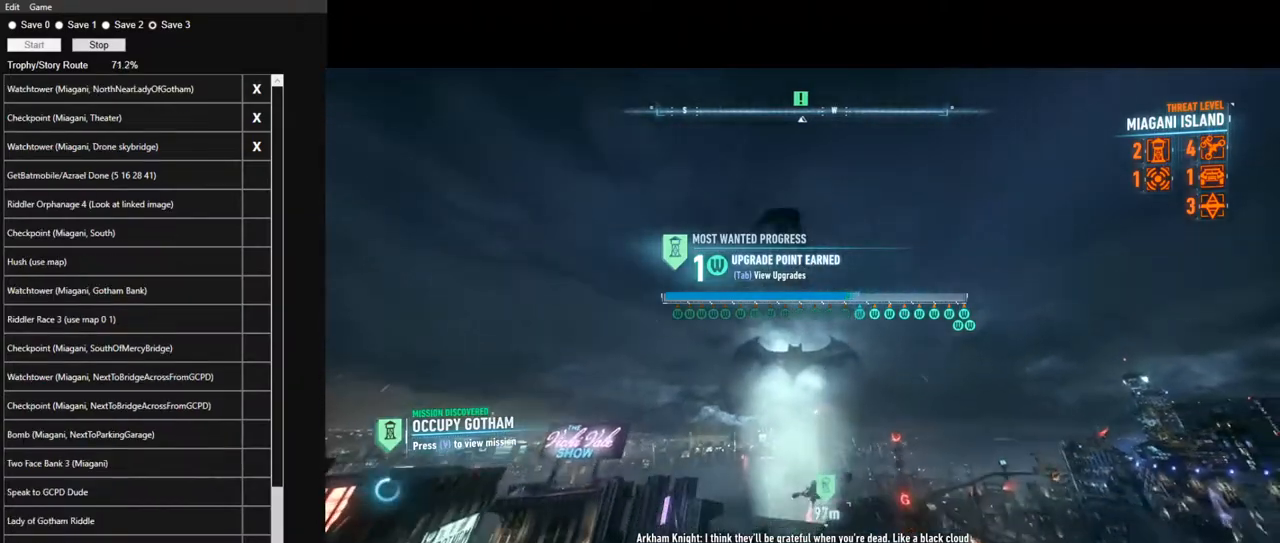
{"keys": ["space"], "mouse": [], "mouse_move": "still", "events": []}
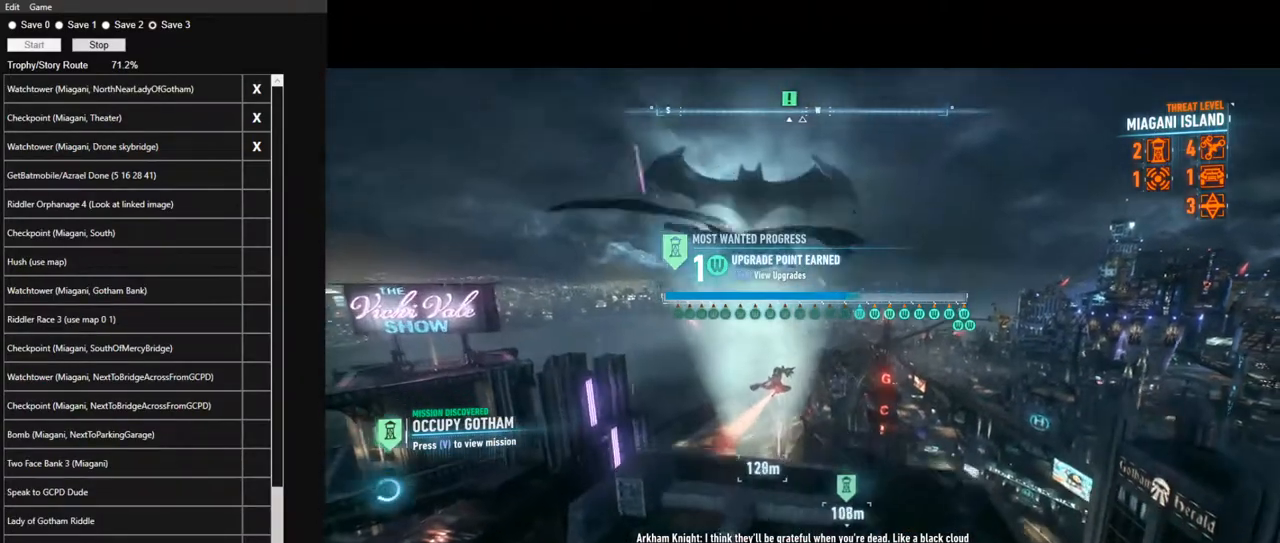
{"keys": ["space"], "mouse": [], "mouse_move": "still", "events": []}
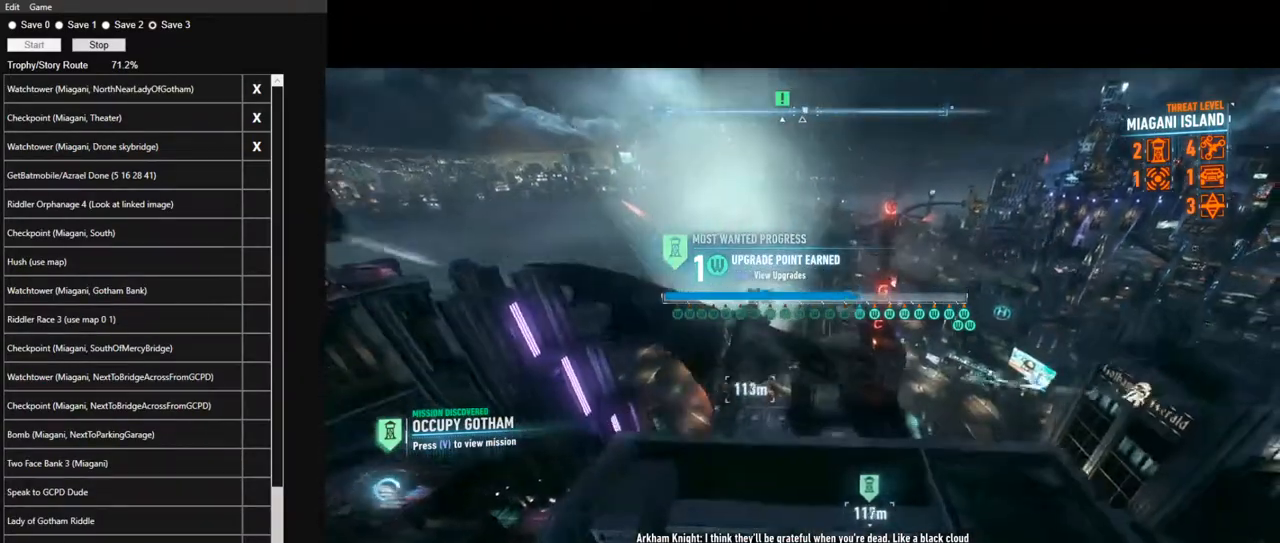
{"keys": ["space"], "mouse": [], "mouse_move": "still", "events": []}
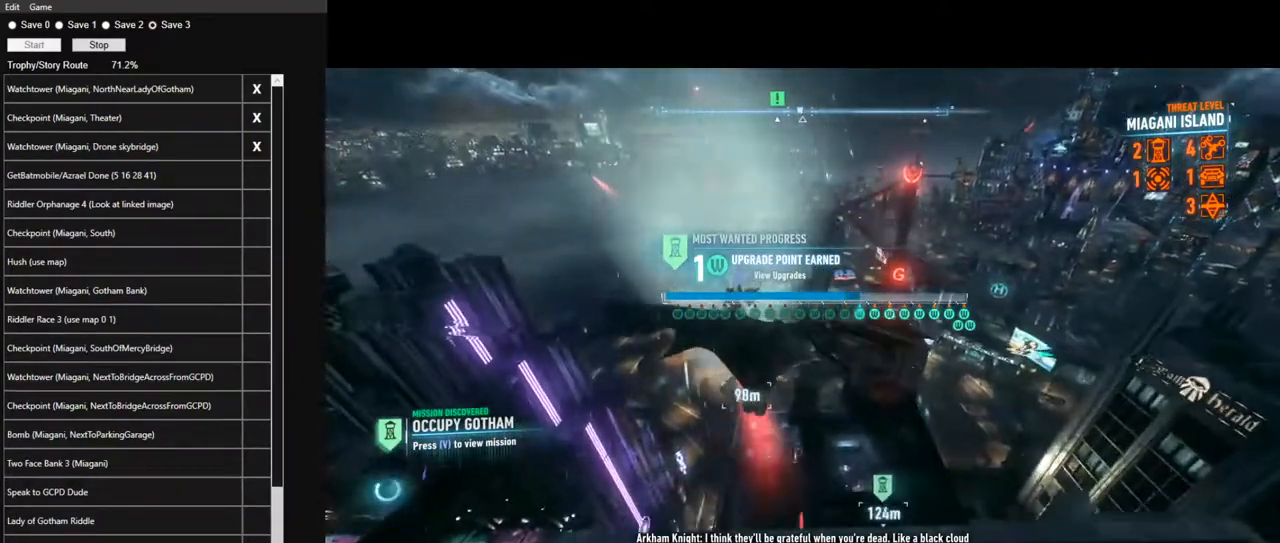
{"keys": ["ctrl", "space"], "mouse": [], "mouse_move": "still", "events": [[117, "ctrl", "down"]]}
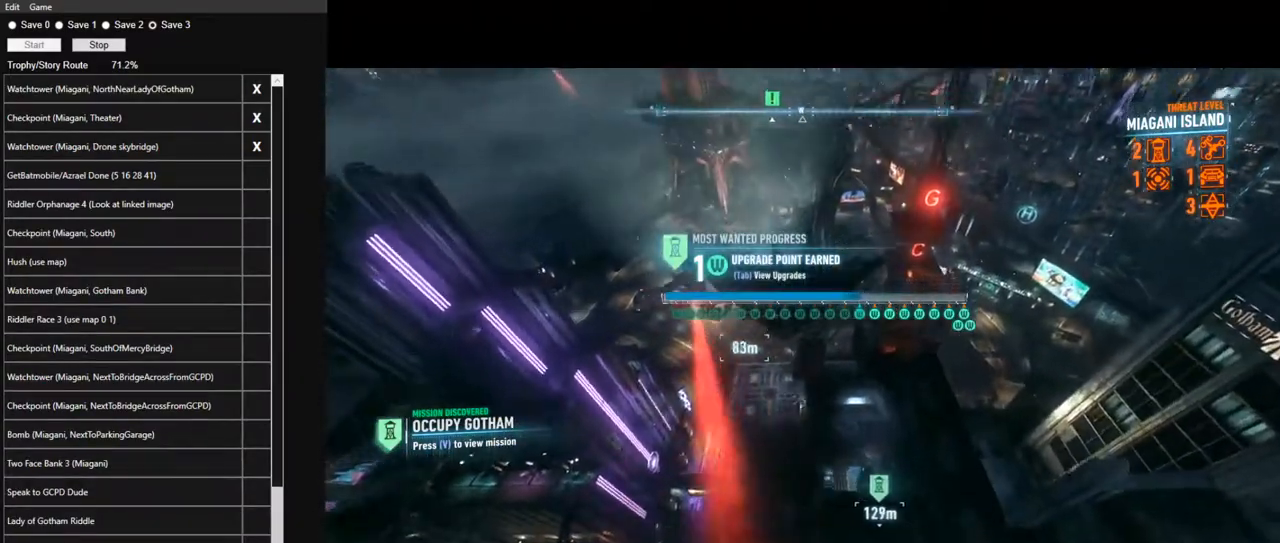
{"keys": ["space"], "mouse": [], "mouse_move": "left", "events": [[417, "ctrl", "up"]]}
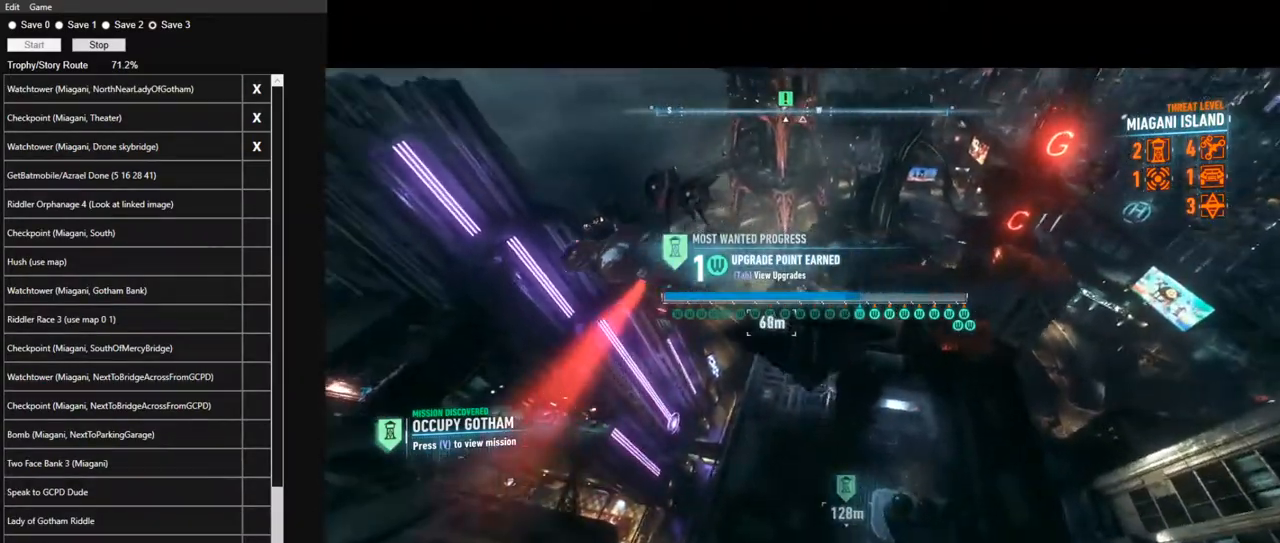
{"keys": ["space"], "mouse": [], "mouse_move": "left", "events": [[334, "ctrl", "down"], [484, "ctrl", "up"]]}
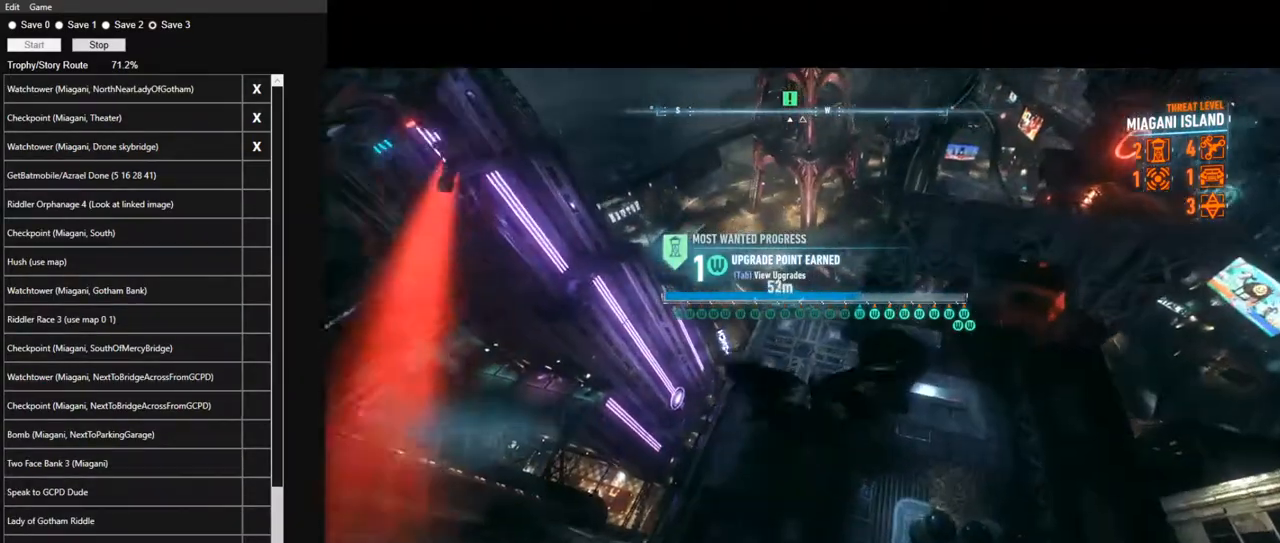
{"keys": ["space"], "mouse": [], "mouse_move": "still", "events": []}
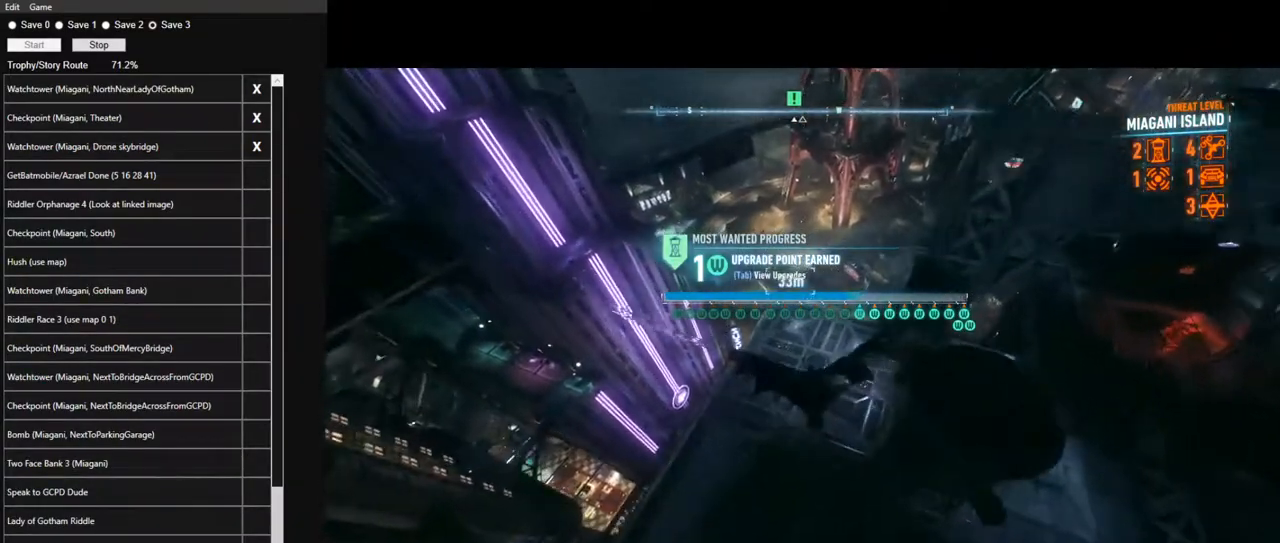
{"keys": [], "mouse": [], "mouse_move": "still", "events": [[234, "space", "up"]]}
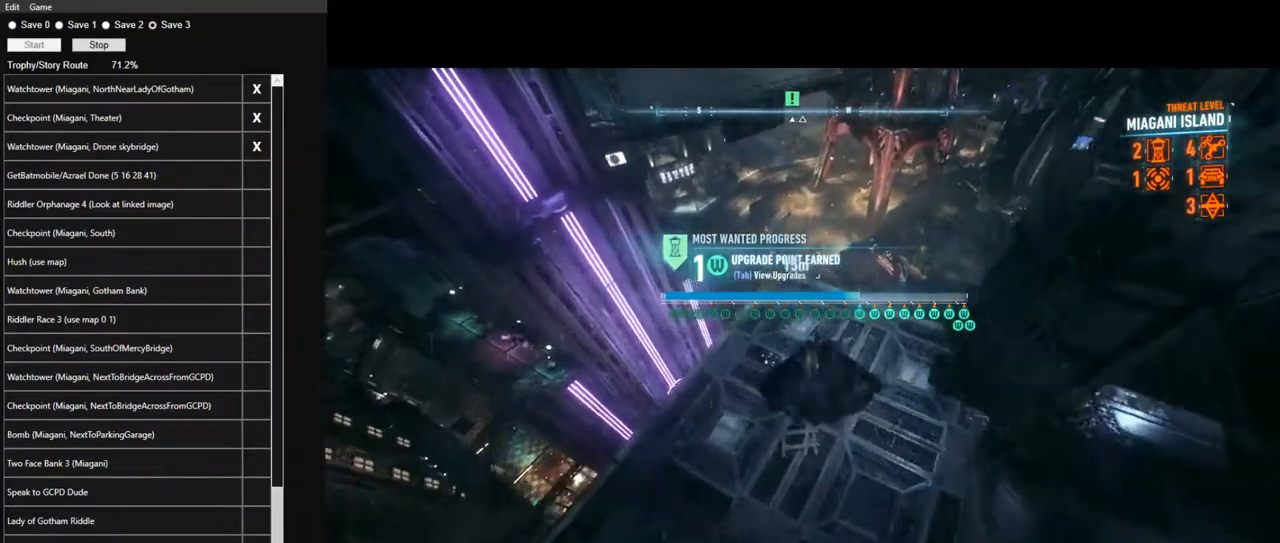
{"keys": ["w"], "mouse": [], "mouse_move": "still", "events": [[150, "w", "down"]]}
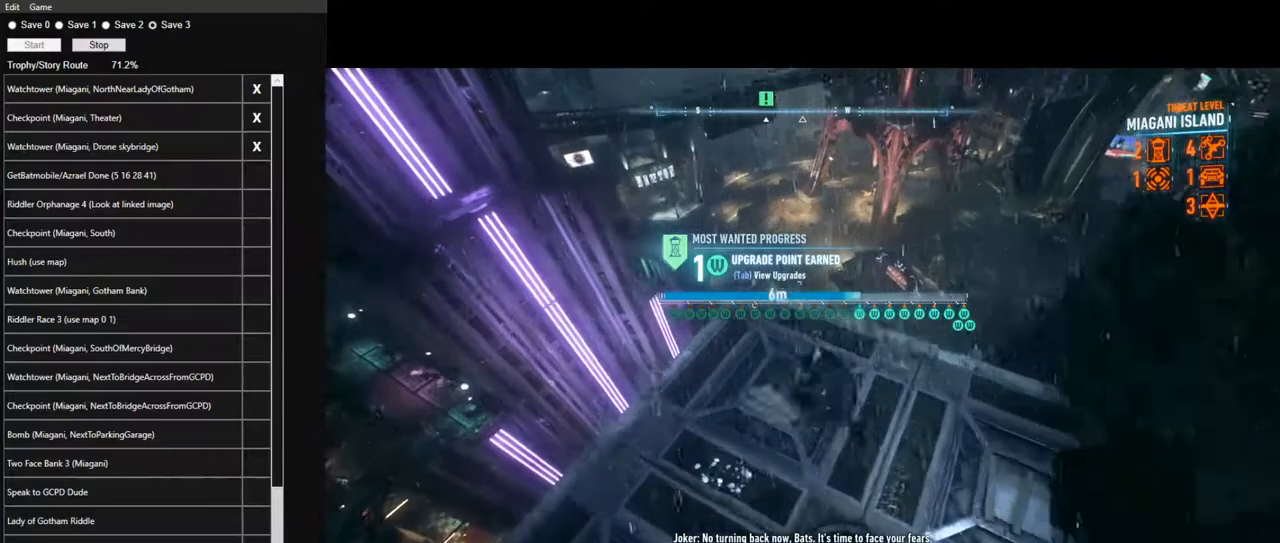
{"keys": [], "mouse": [], "mouse_move": "still", "events": [[67, "w", "up"]]}
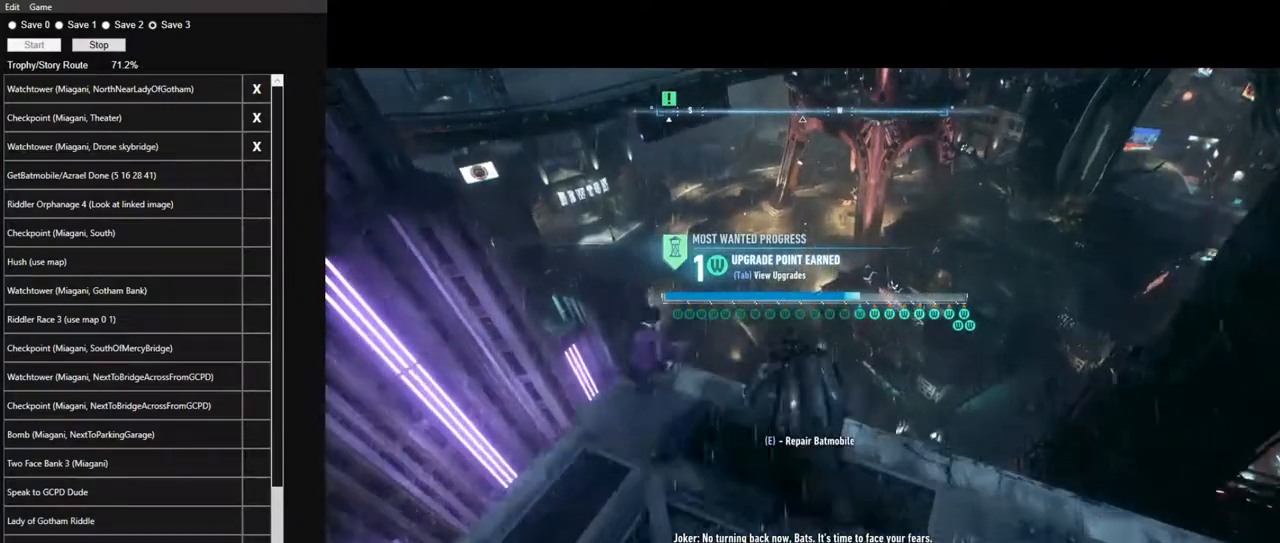
{"keys": [], "mouse": [], "mouse_move": "still", "events": [[134, "e", "down"], [184, "e", "up"]]}
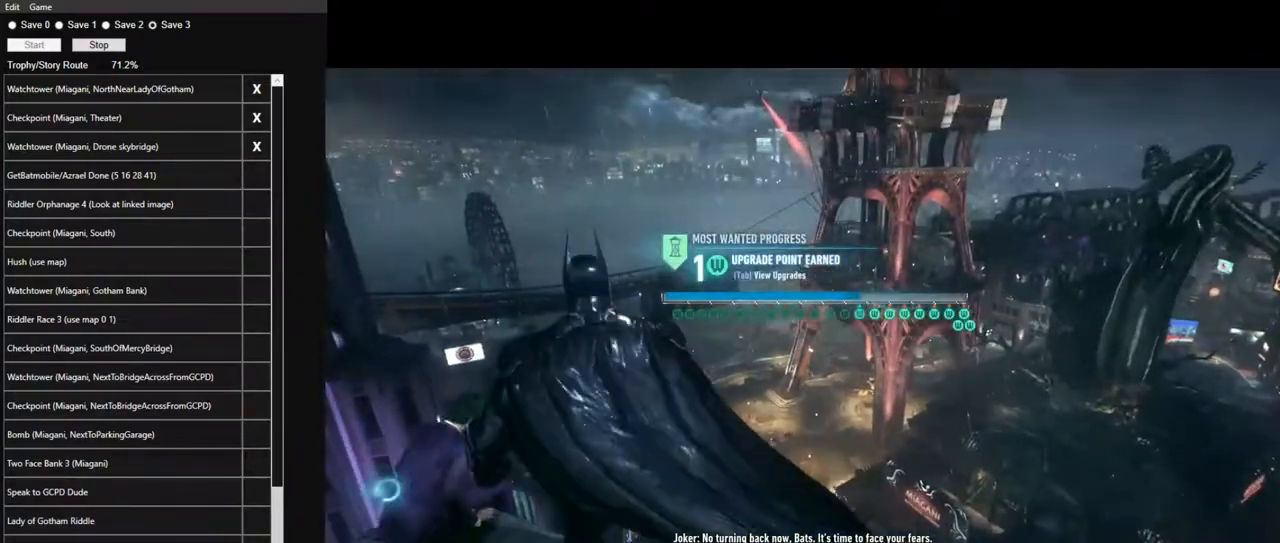
{"keys": [], "mouse": [], "mouse_move": "still", "events": [[250, "mouse_left", "down"], [334, "mouse_left", "up"], [434, "mouse_left", "down"], [484, "mouse_left", "up"]]}
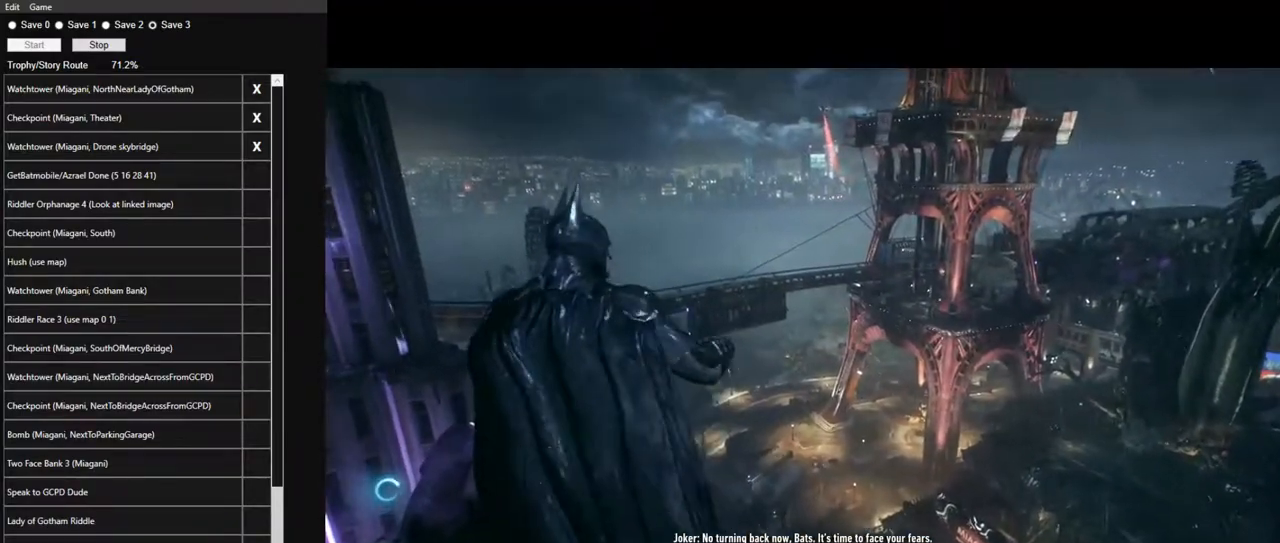
{"keys": [], "mouse": [], "mouse_move": "still", "events": [[84, "mouse_left", "down"], [167, "mouse_left", "up"], [217, "mouse_left", "down"], [317, "mouse_left", "up"], [400, "mouse_left", "down"], [500, "mouse_left", "up"]]}
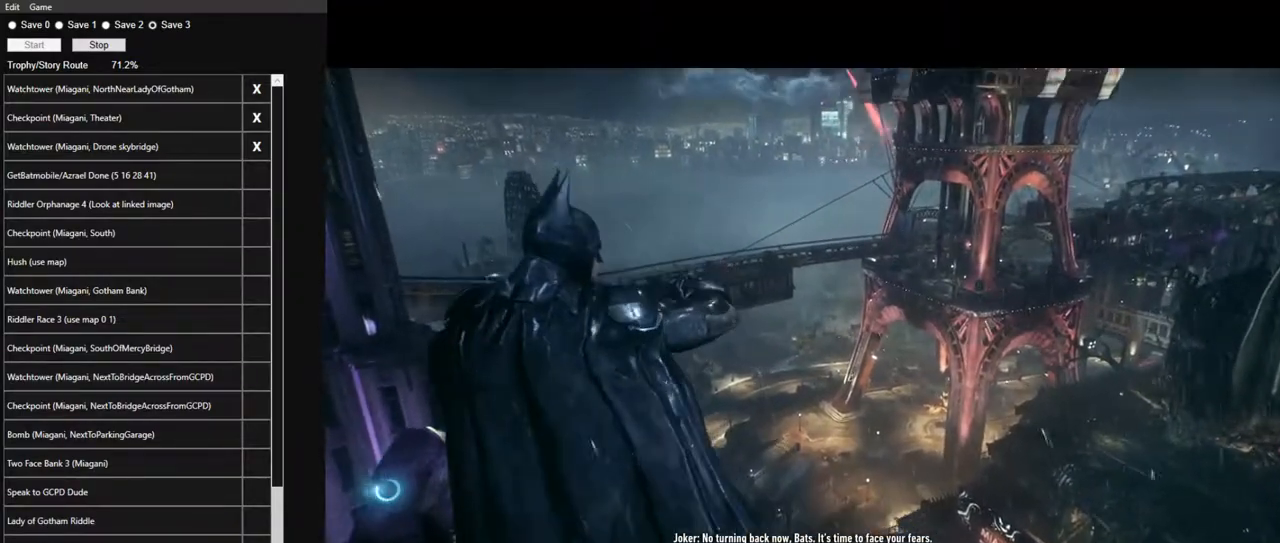
{"keys": [], "mouse": [], "mouse_move": "still", "events": [[84, "mouse_left", "down"], [184, "mouse_left", "up"], [234, "mouse_left", "down"], [334, "mouse_left", "up"], [367, "mouse_left", "down"], [467, "mouse_left", "up"]]}
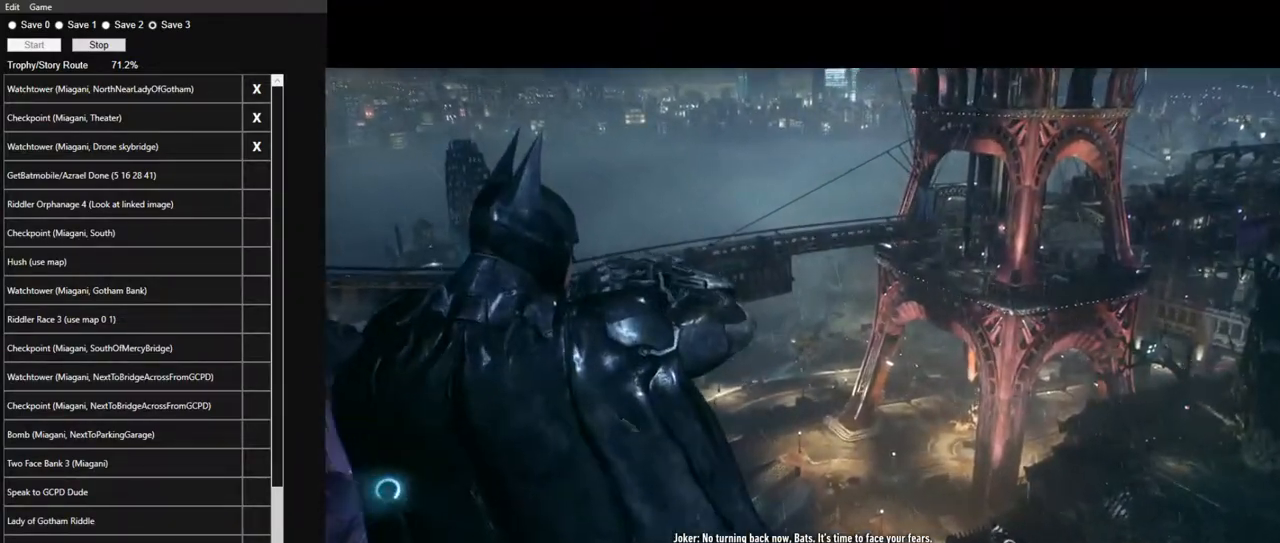
{"keys": [], "mouse": ["left"], "mouse_move": "still", "events": [[17, "mouse_left", "down"], [100, "mouse_left", "up"], [200, "mouse_left", "down"], [250, "mouse_left", "up"], [350, "mouse_left", "down"], [384, "mouse_left", "up"], [484, "mouse_left", "down"]]}
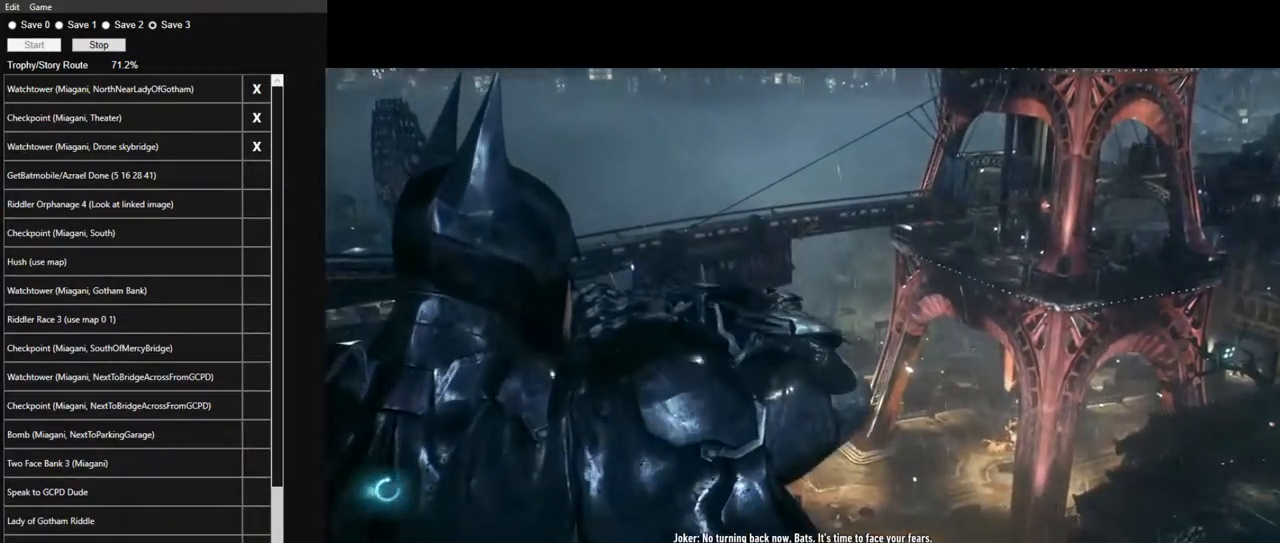
{"keys": [], "mouse": [], "mouse_move": "still", "events": [[34, "mouse_left", "up"], [117, "mouse_left", "down"], [167, "mouse_left", "up"], [267, "mouse_left", "down"], [317, "mouse_left", "up"], [400, "mouse_left", "down"], [450, "mouse_left", "up"]]}
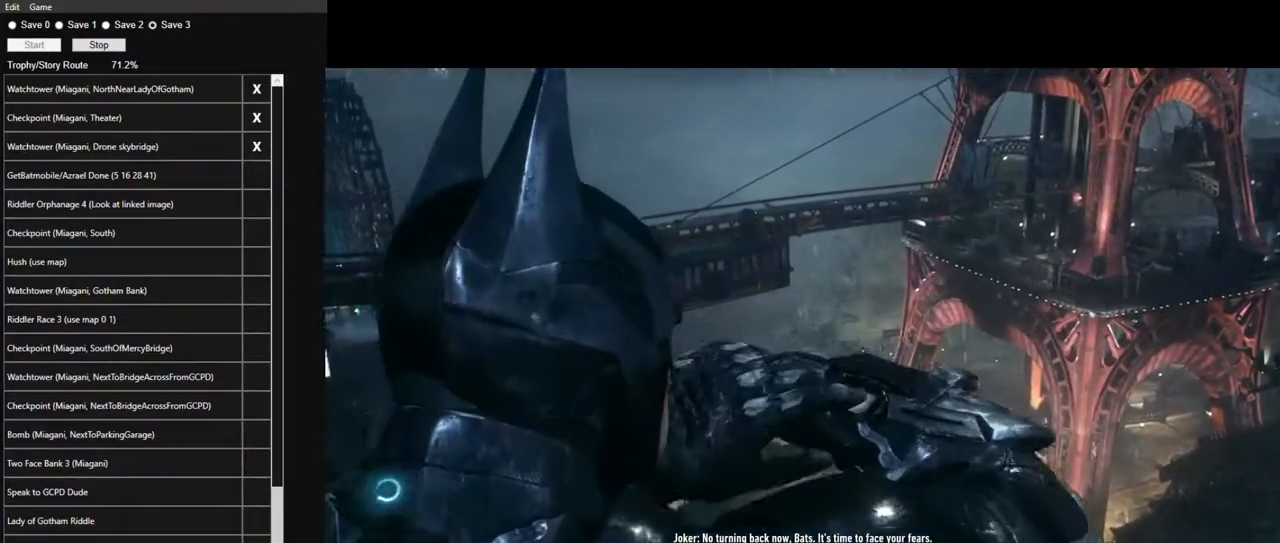
{"keys": [], "mouse": ["left"], "mouse_move": "still", "events": [[50, "mouse_left", "down"], [234, "mouse_left", "up"], [317, "mouse_left", "down"], [367, "mouse_left", "up"], [417, "mouse_left", "down"]]}
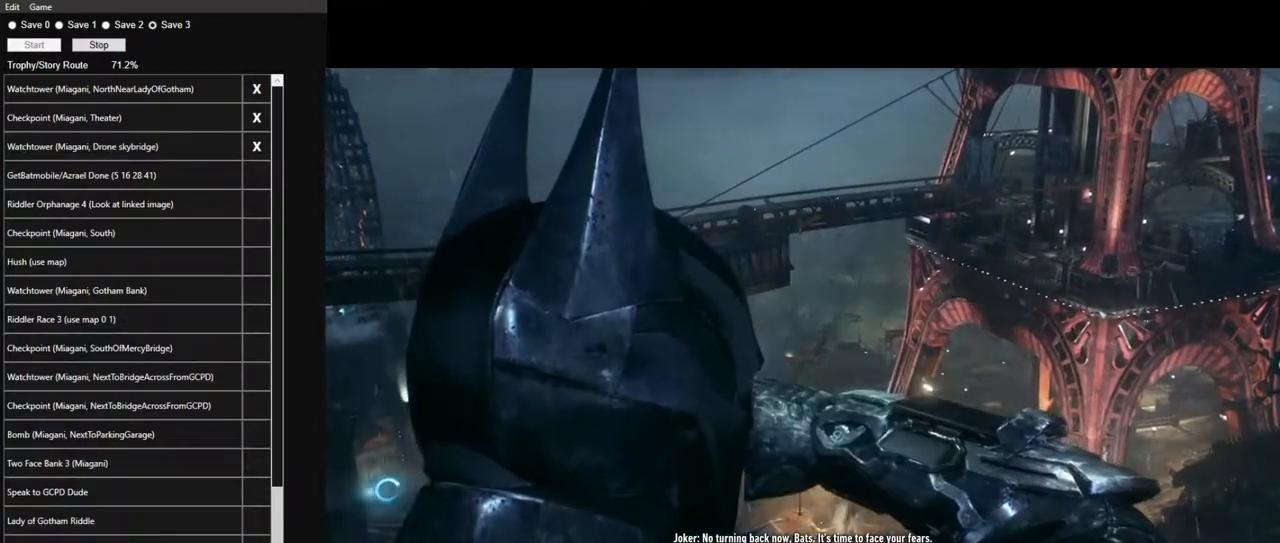
{"keys": [], "mouse": [], "mouse_move": "still", "events": [[17, "mouse_left", "up"], [100, "mouse_left", "down"], [150, "mouse_left", "up"], [250, "mouse_left", "down"], [334, "mouse_left", "up"], [384, "mouse_left", "down"], [484, "mouse_left", "up"]]}
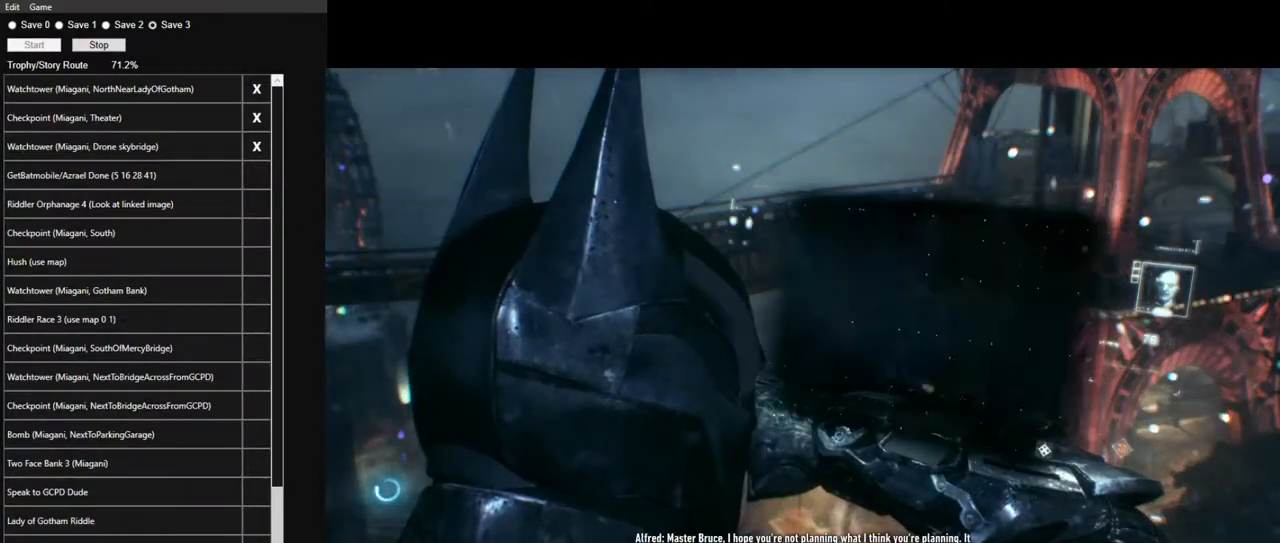
{"keys": [], "mouse": ["left"], "mouse_move": "still", "events": [[34, "mouse_left", "down"], [117, "mouse_left", "up"], [167, "mouse_left", "down"], [267, "mouse_left", "up"], [317, "mouse_left", "down"], [400, "mouse_left", "up"], [450, "mouse_left", "down"]]}
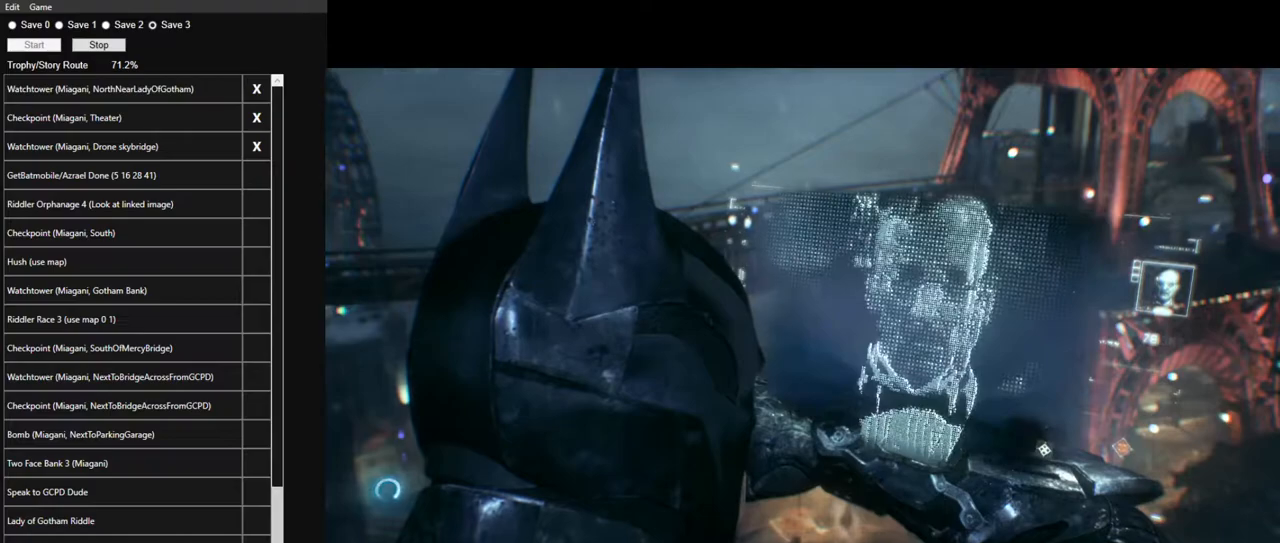
{"keys": [], "mouse": [], "mouse_move": "still", "events": [[50, "mouse_left", "up"], [84, "mouse_left", "down"], [184, "mouse_left", "up"], [234, "mouse_left", "down"], [317, "mouse_left", "up"], [367, "mouse_left", "down"], [467, "mouse_left", "up"]]}
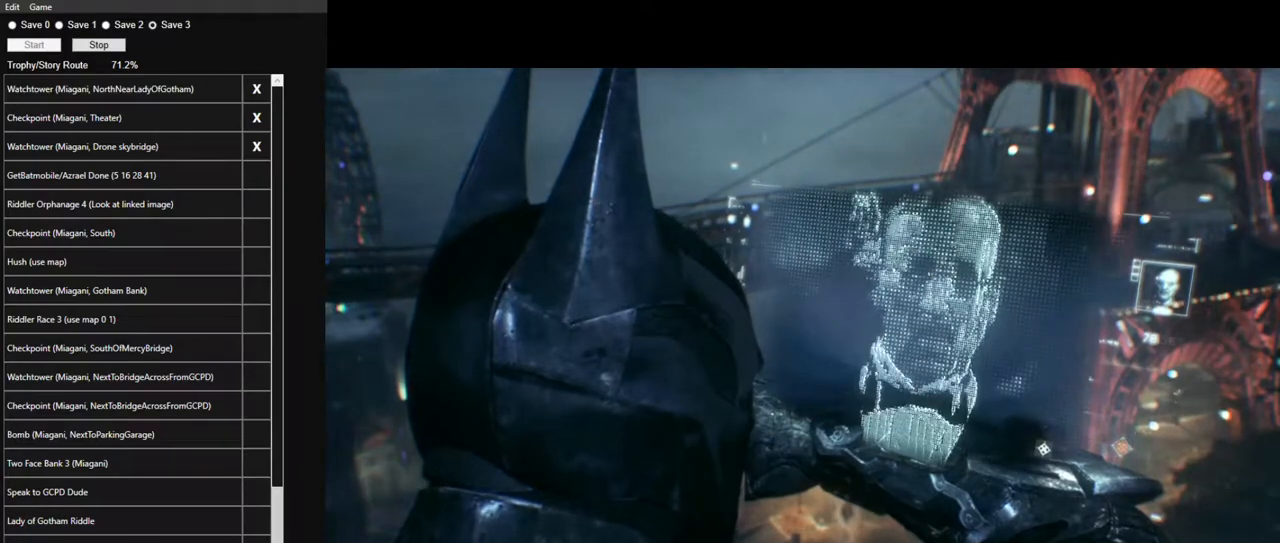
{"keys": [], "mouse": ["left"], "mouse_move": "still", "events": [[17, "mouse_left", "down"], [100, "mouse_left", "up"], [150, "mouse_left", "down"], [250, "mouse_left", "up"], [300, "mouse_left", "down"], [384, "mouse_left", "up"], [484, "mouse_left", "down"]]}
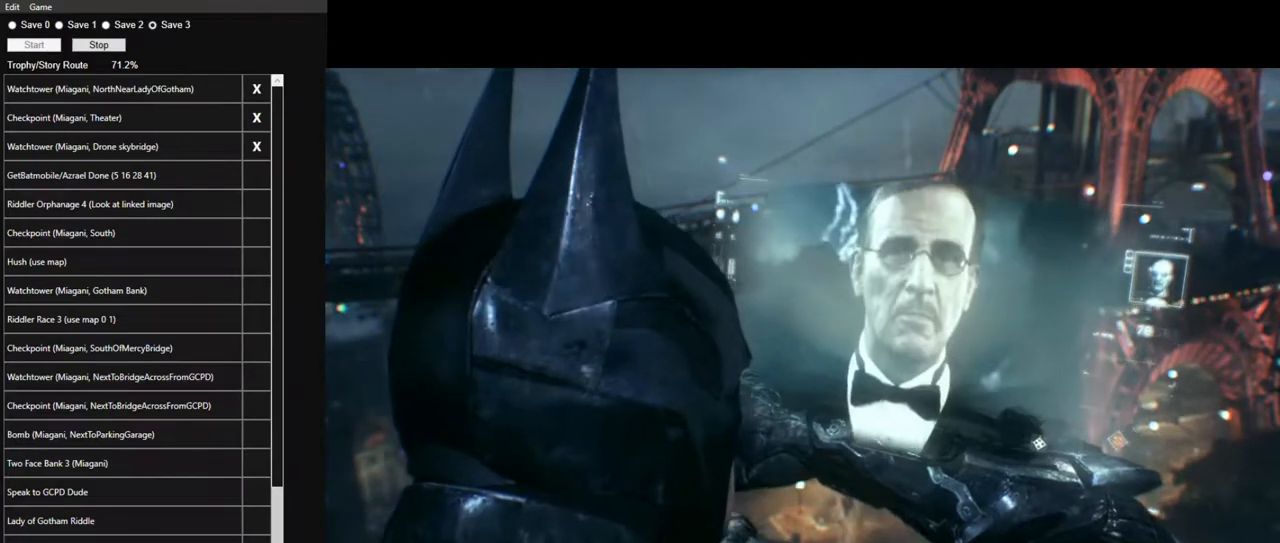
{"keys": [], "mouse": [], "mouse_move": "still", "events": [[67, "mouse_left", "up"], [117, "mouse_left", "down"], [217, "mouse_left", "up"], [267, "mouse_left", "down"], [317, "mouse_left", "up"]]}